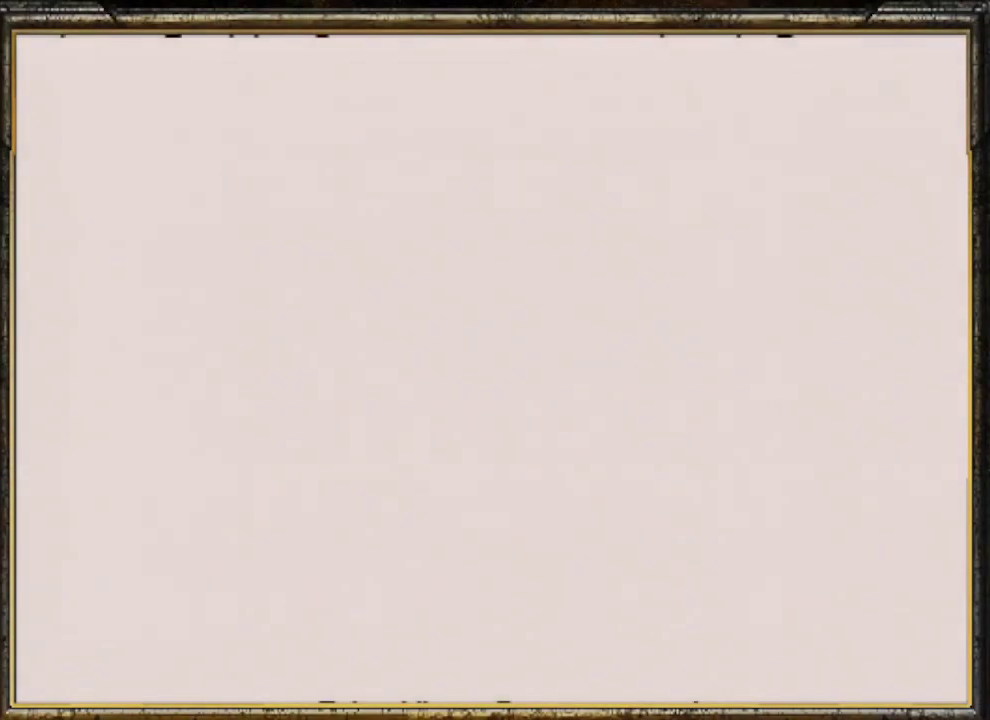
Gameplay with a controller (Nintendo layout); each line is a JSON object with the inputs held at the frame after it. "events" lists button and stick changes between this image and that frame as [ms after this image, input, new state], when the widget could be followed in between. Not read: L3 R3.
{"buttons": [], "left_stick": "up-left", "events": [[133, "C_LEFT", "down"], [200, "left_stick", "up"], [300, "C_LEFT", "up"], [300, "left_stick", "up-left"], [367, "C_DOWN", "down"], [500, "C_DOWN", "up"]]}
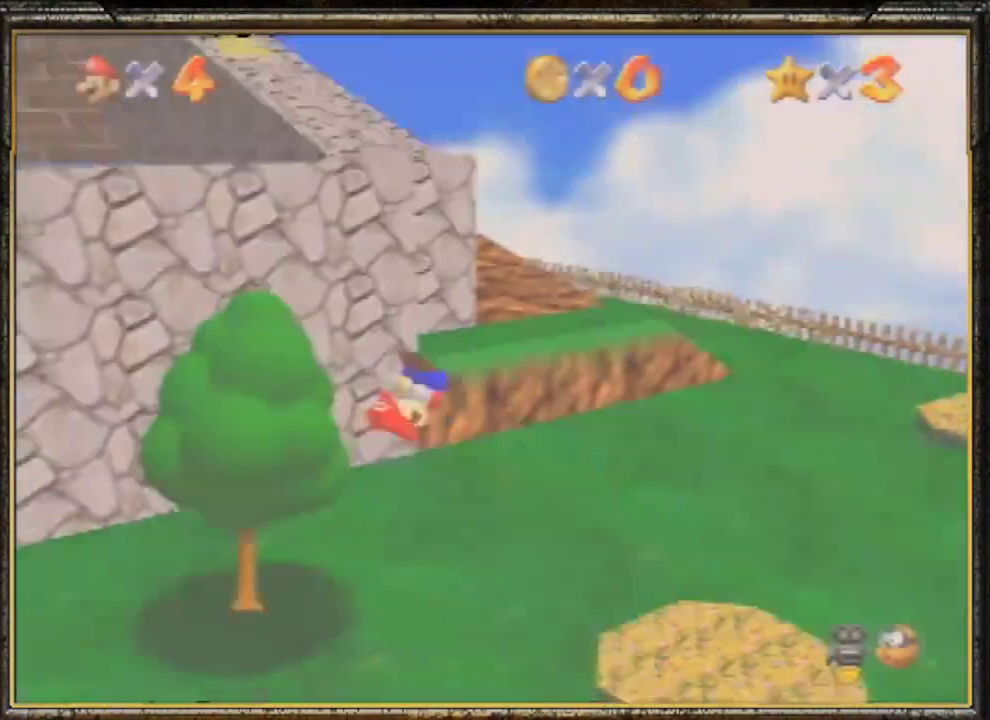
{"buttons": [], "left_stick": "up-left", "events": []}
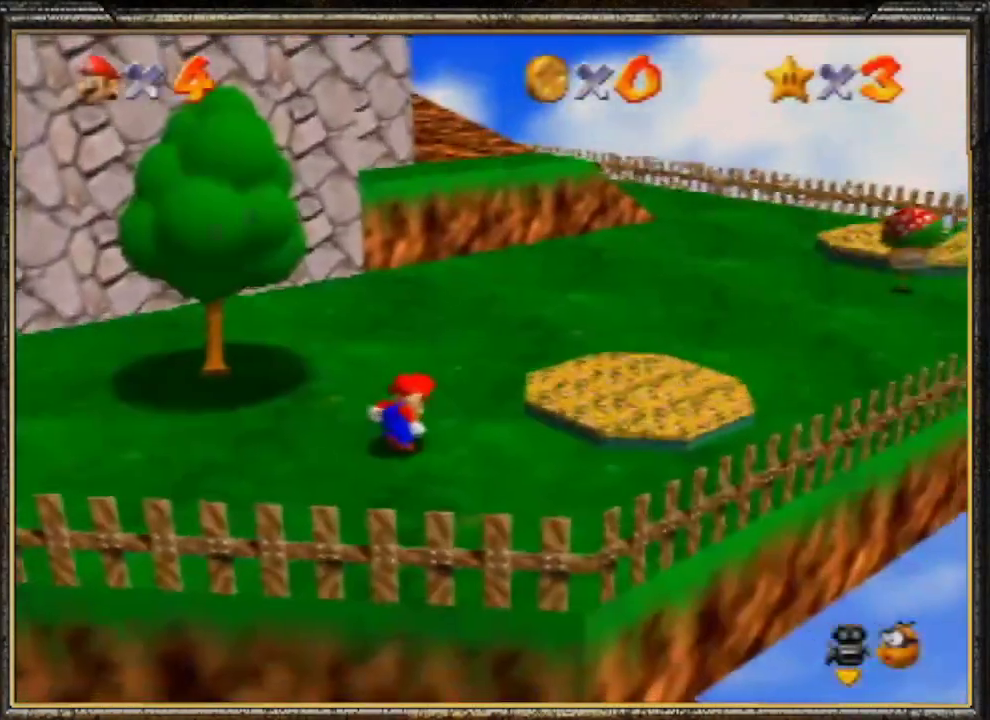
{"buttons": [], "left_stick": "up-left", "events": []}
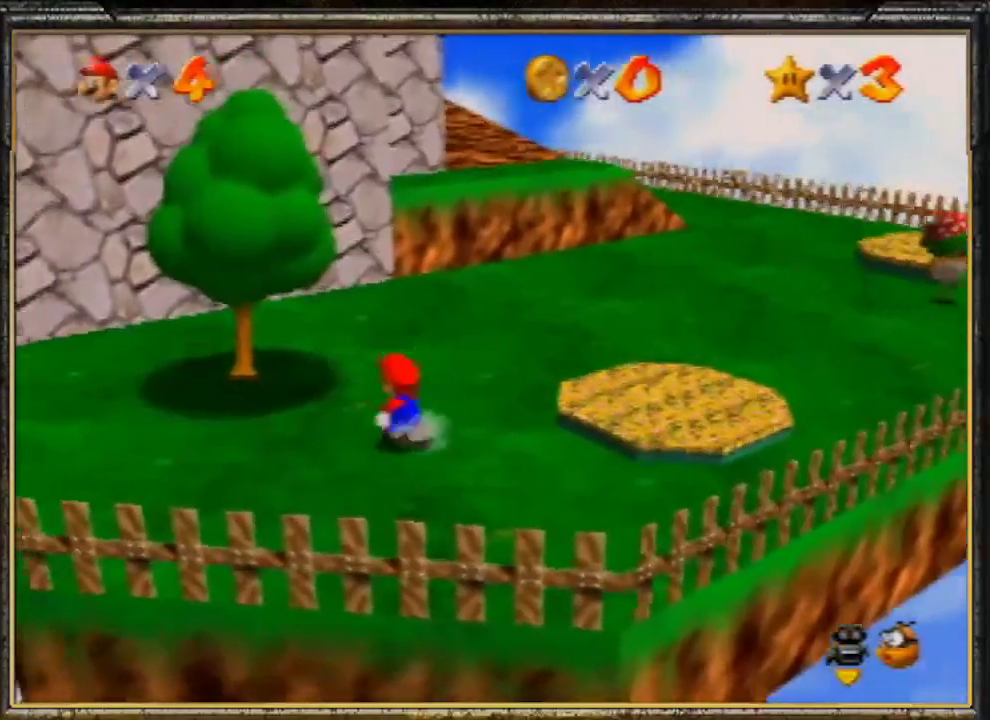
{"buttons": ["A"], "left_stick": "up-left", "events": [[167, "A", "down"]]}
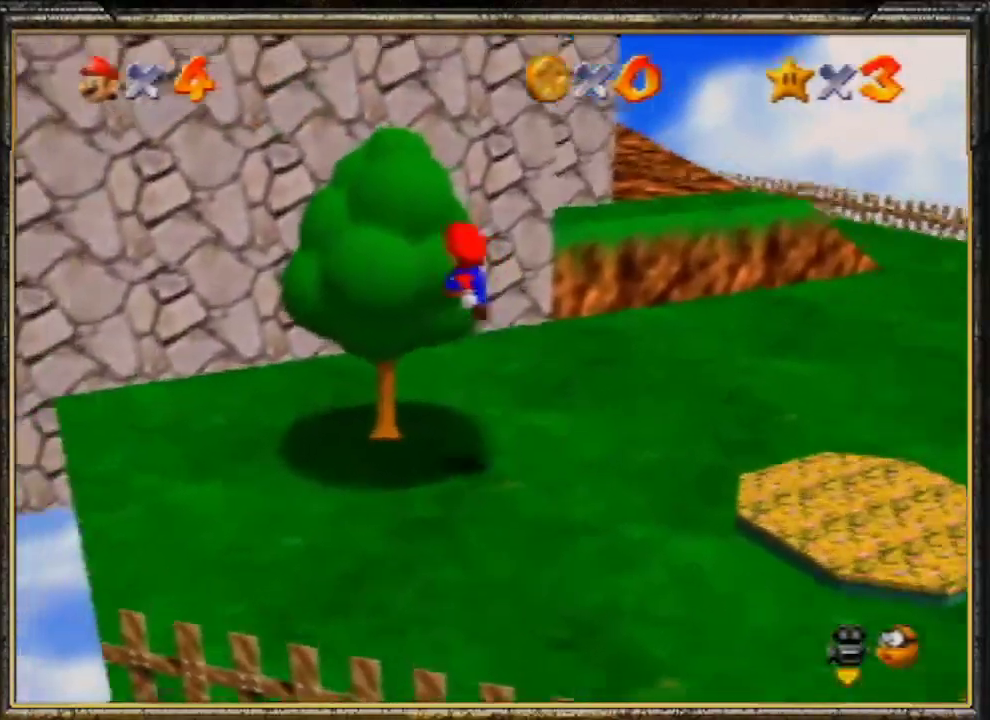
{"buttons": [], "left_stick": "up", "events": [[233, "A", "up"], [300, "left_stick", "up"]]}
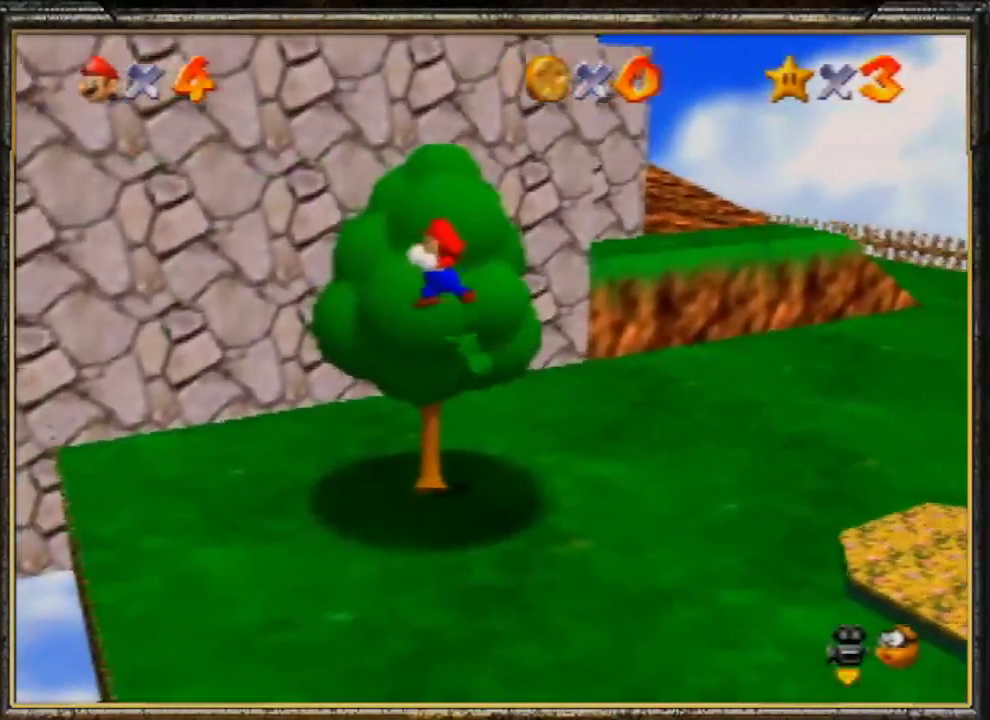
{"buttons": ["A"], "left_stick": "up", "events": [[467, "A", "down"]]}
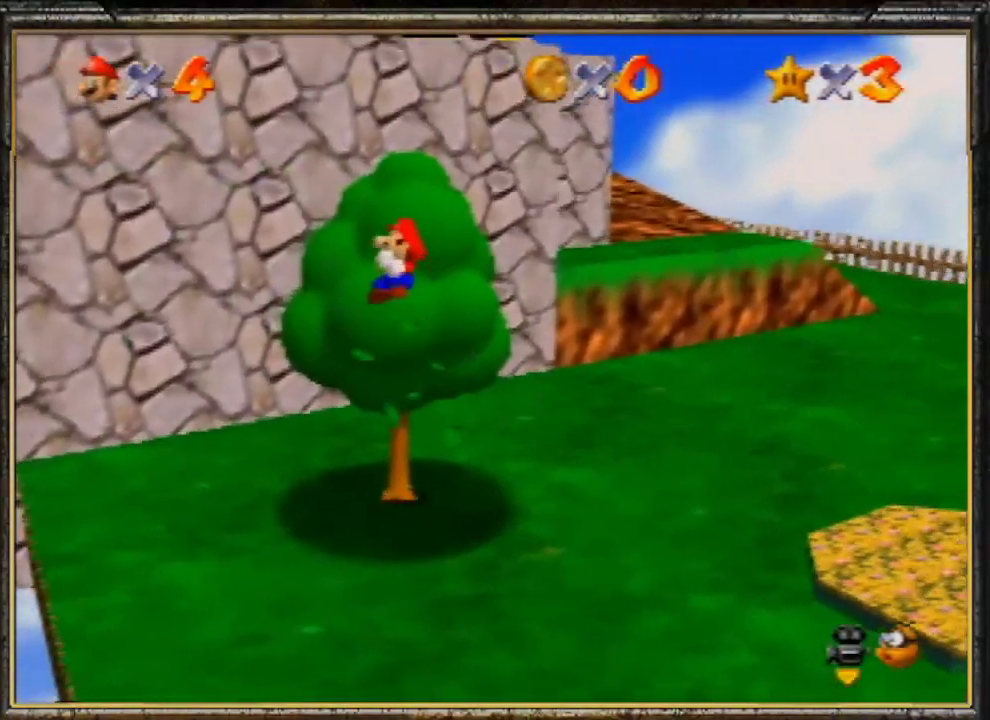
{"buttons": ["B"], "left_stick": "up", "events": [[300, "B", "down"], [367, "A", "up"]]}
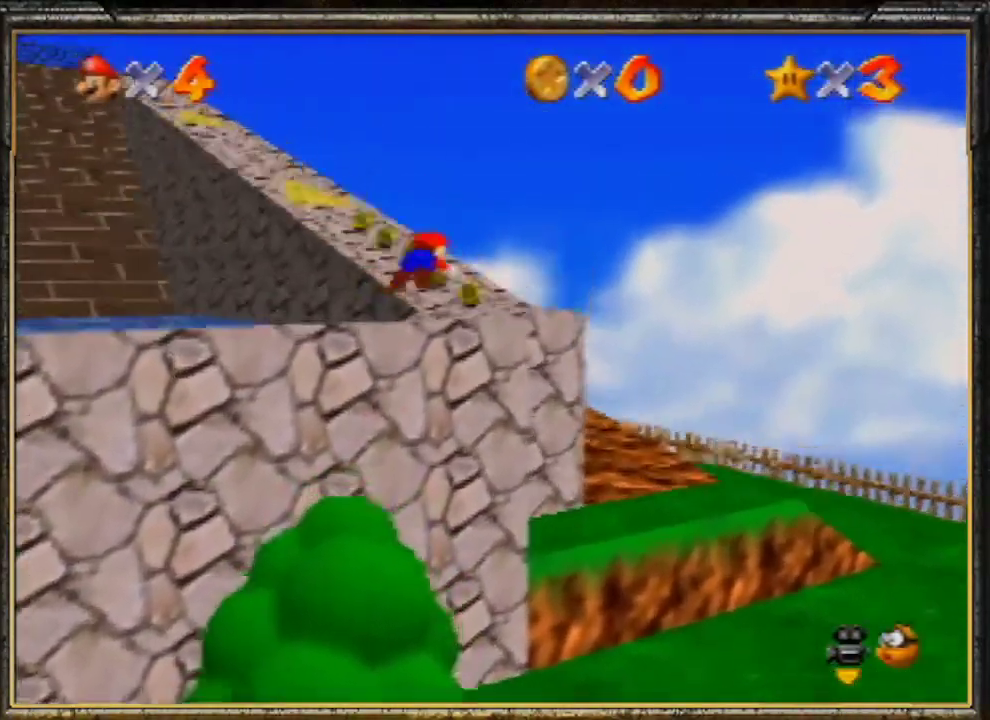
{"buttons": [], "left_stick": "up-left", "events": [[67, "B", "up"], [267, "A", "down"], [300, "B", "down"], [367, "A", "up"], [500, "B", "up"], [500, "left_stick", "up-left"]]}
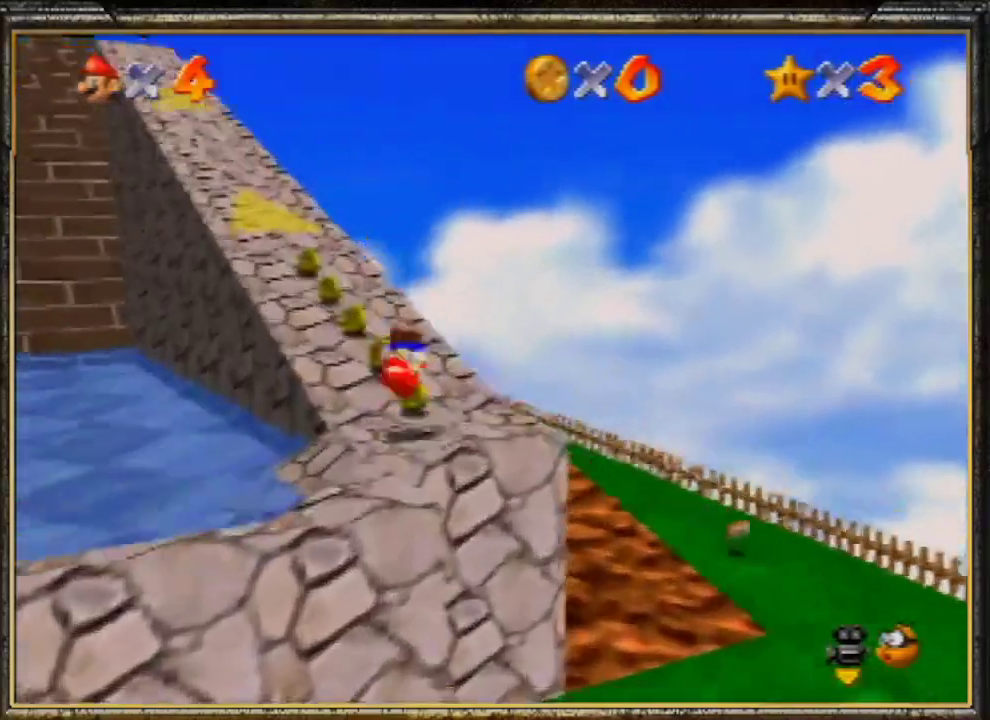
{"buttons": [], "left_stick": "up-left", "events": []}
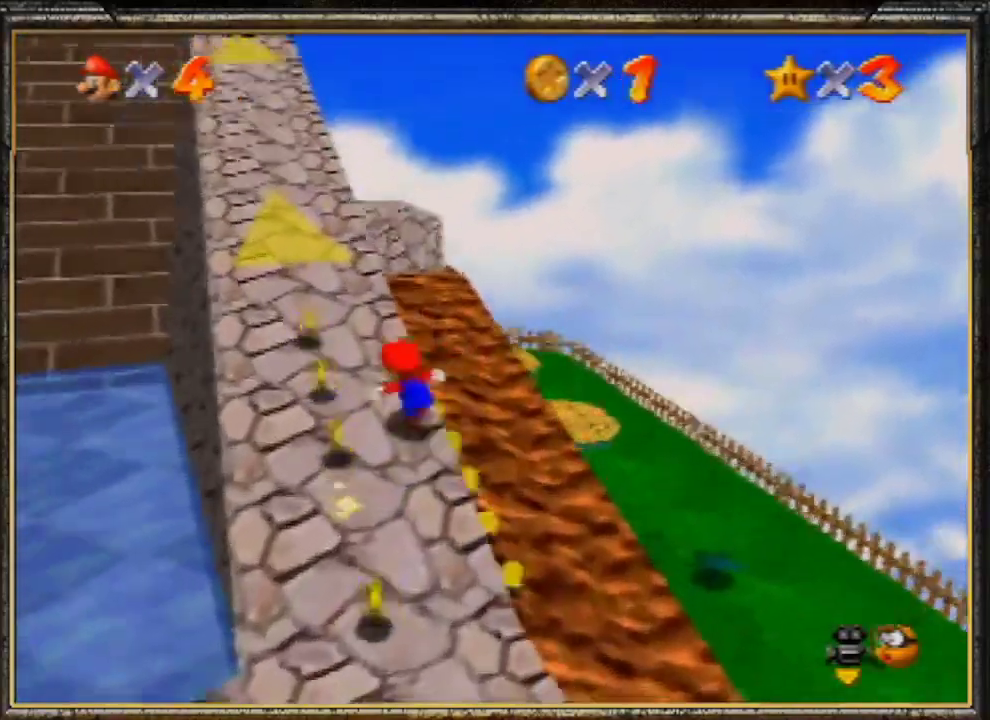
{"buttons": [], "left_stick": "up", "events": [[33, "left_stick", "up"], [67, "Z", "down"], [100, "A", "down"], [333, "Z", "up"], [433, "A", "up"]]}
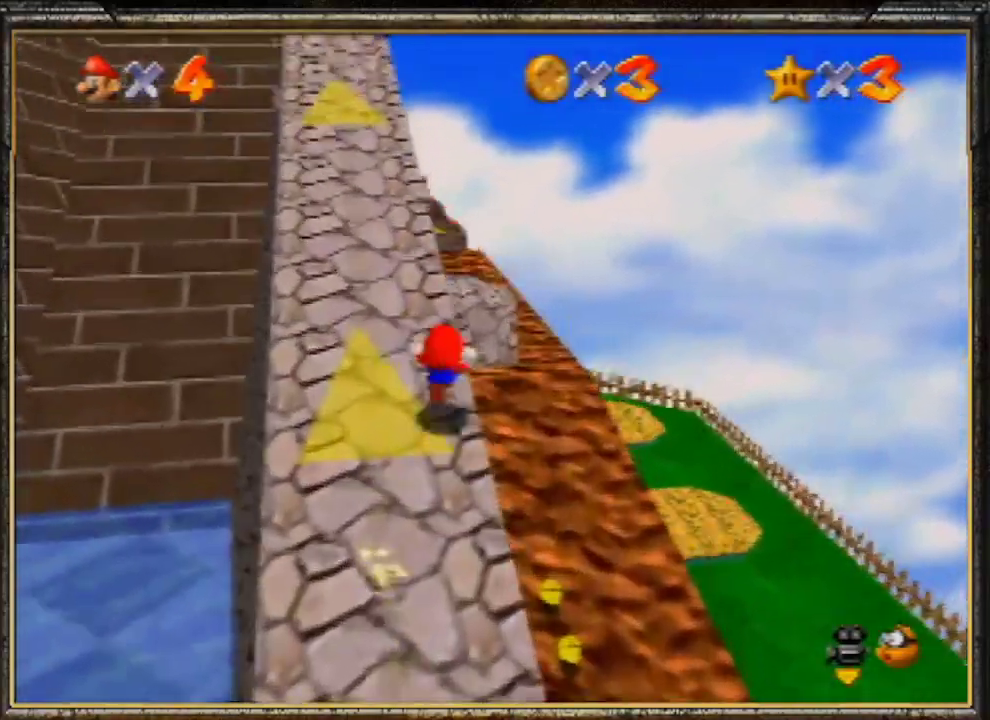
{"buttons": ["A", "B"], "left_stick": "up", "events": [[367, "A", "down"], [400, "B", "down"]]}
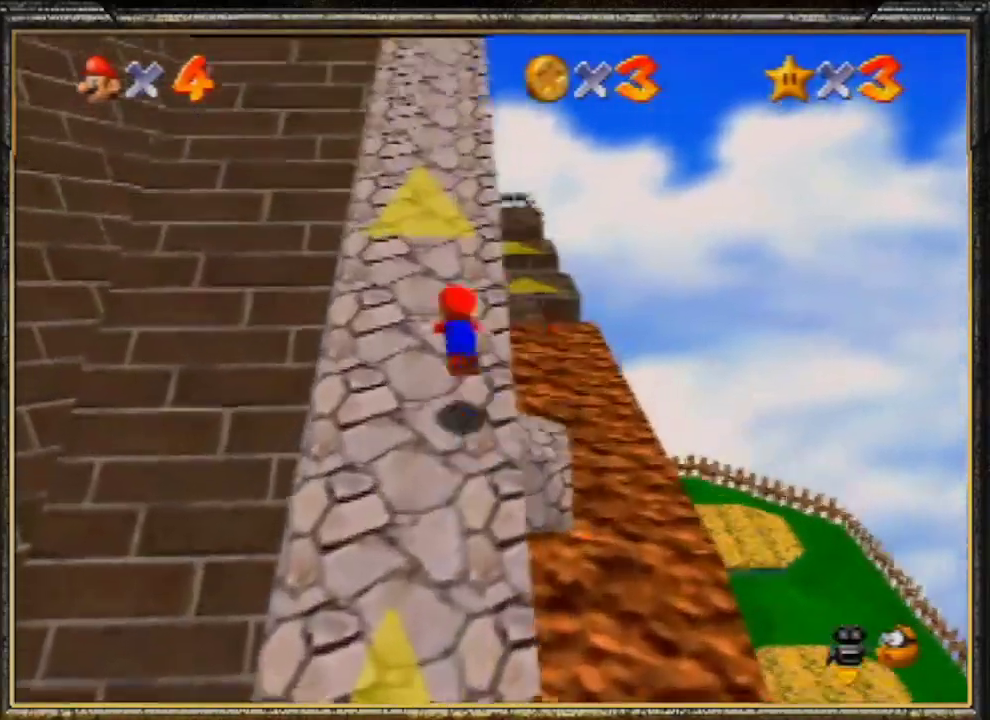
{"buttons": [], "left_stick": "up-right", "events": [[233, "A", "up"], [267, "B", "up"], [467, "left_stick", "up-right"]]}
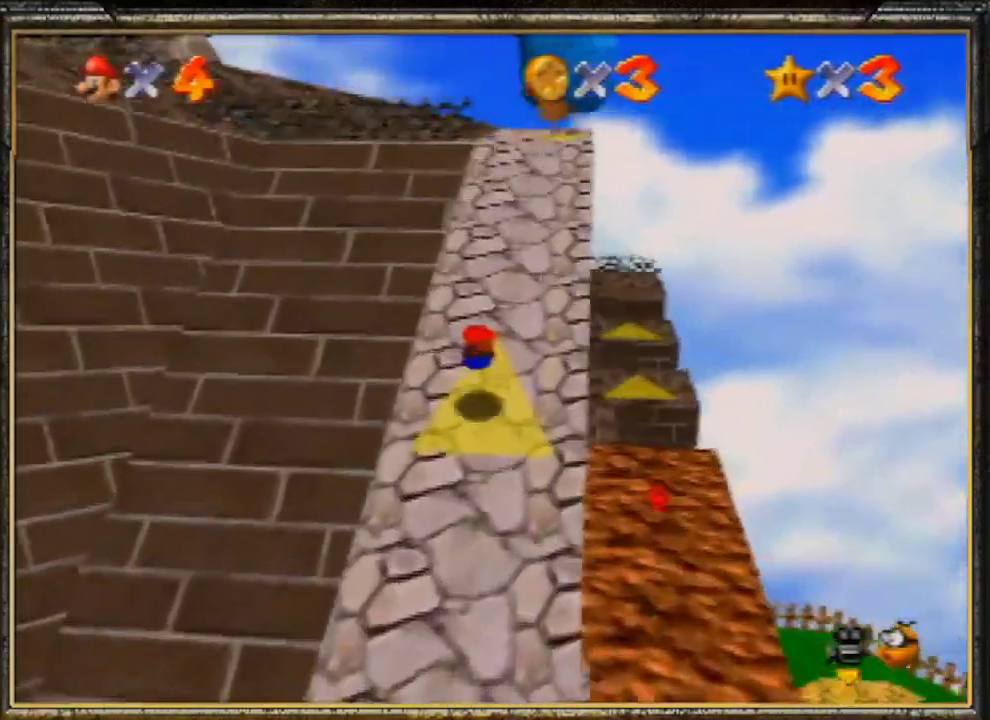
{"buttons": [], "left_stick": "up", "events": [[67, "A", "down"], [100, "B", "down"], [233, "A", "up"], [267, "B", "up"], [500, "left_stick", "up"]]}
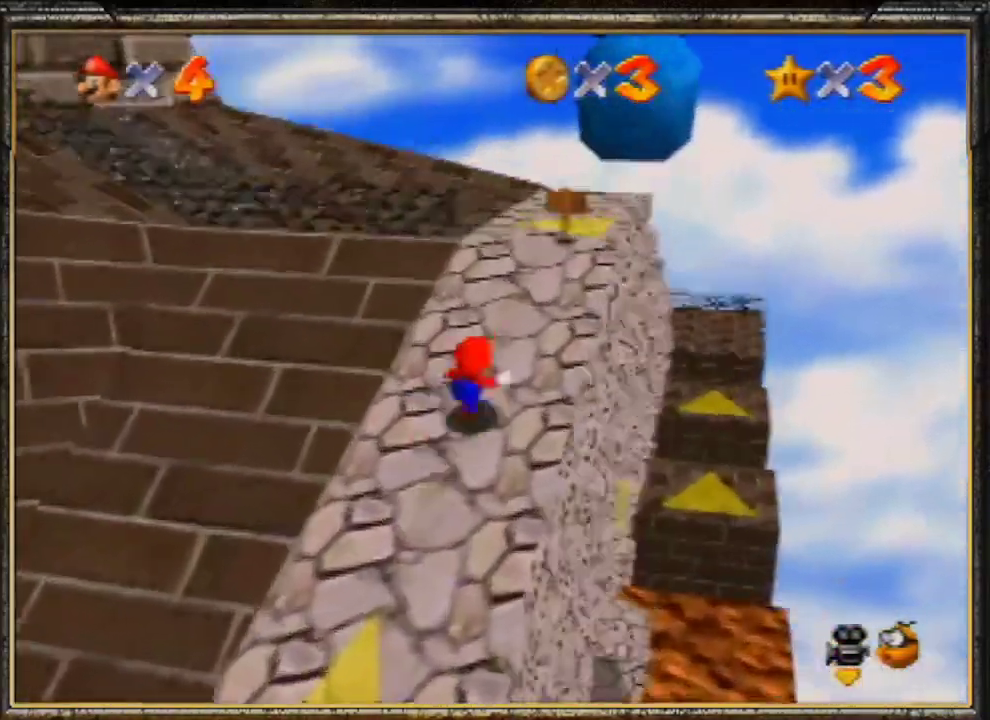
{"buttons": ["A", "B"], "left_stick": "up-left", "events": [[100, "left_stick", "up-left"], [233, "A", "down"], [333, "B", "down"]]}
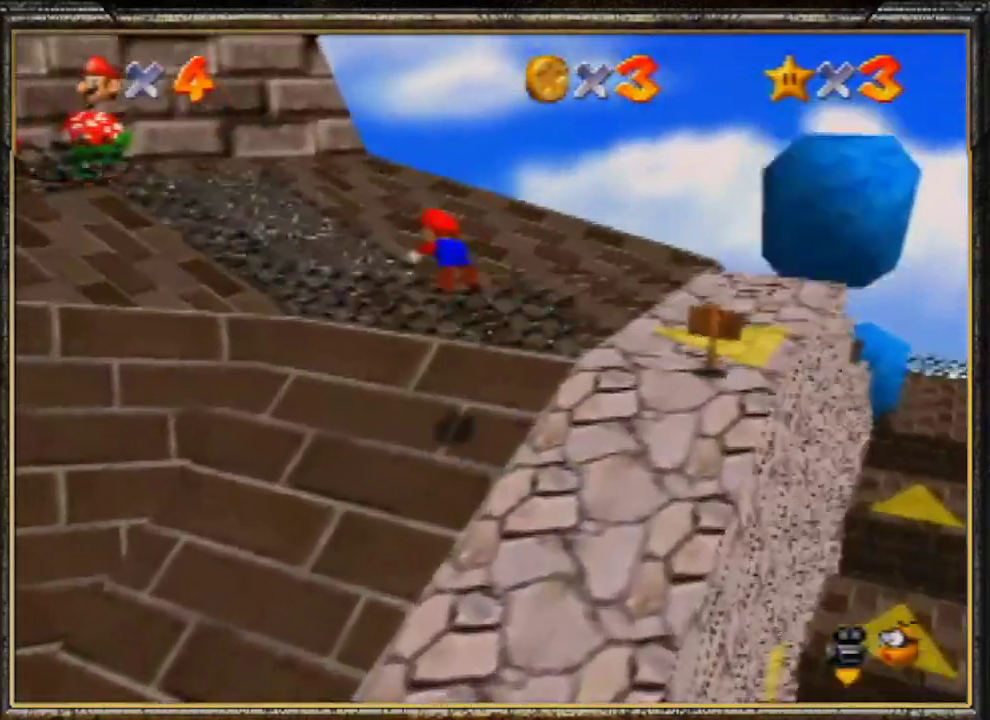
{"buttons": [], "left_stick": "up-left", "events": [[200, "A", "up"], [233, "B", "up"]]}
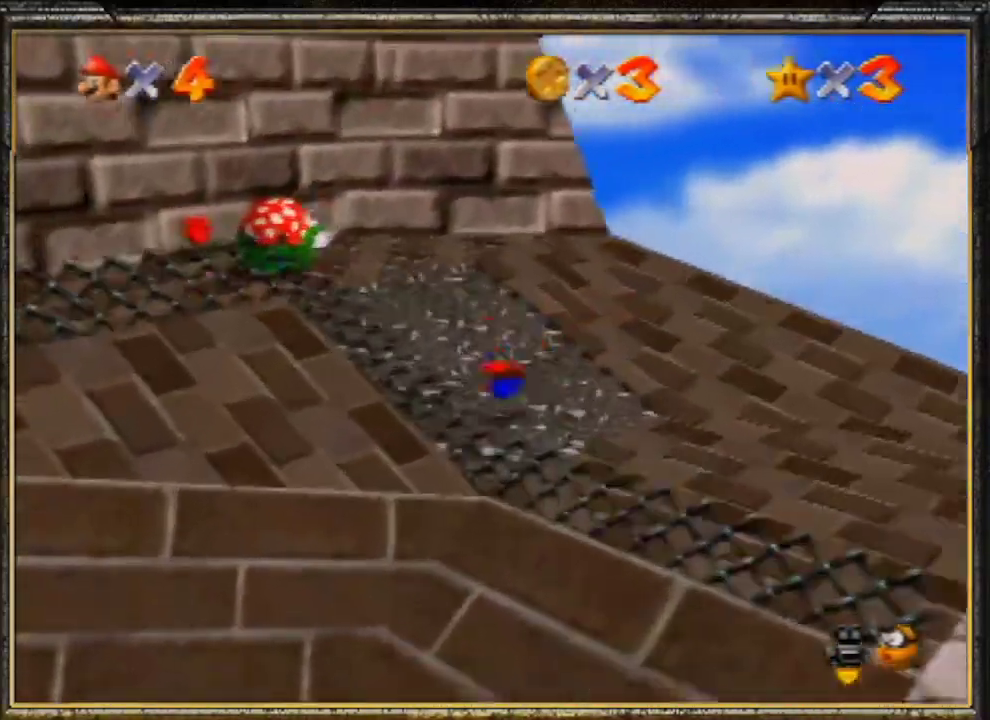
{"buttons": [], "left_stick": "up", "events": [[33, "A", "down"], [200, "A", "up"], [333, "left_stick", "up"]]}
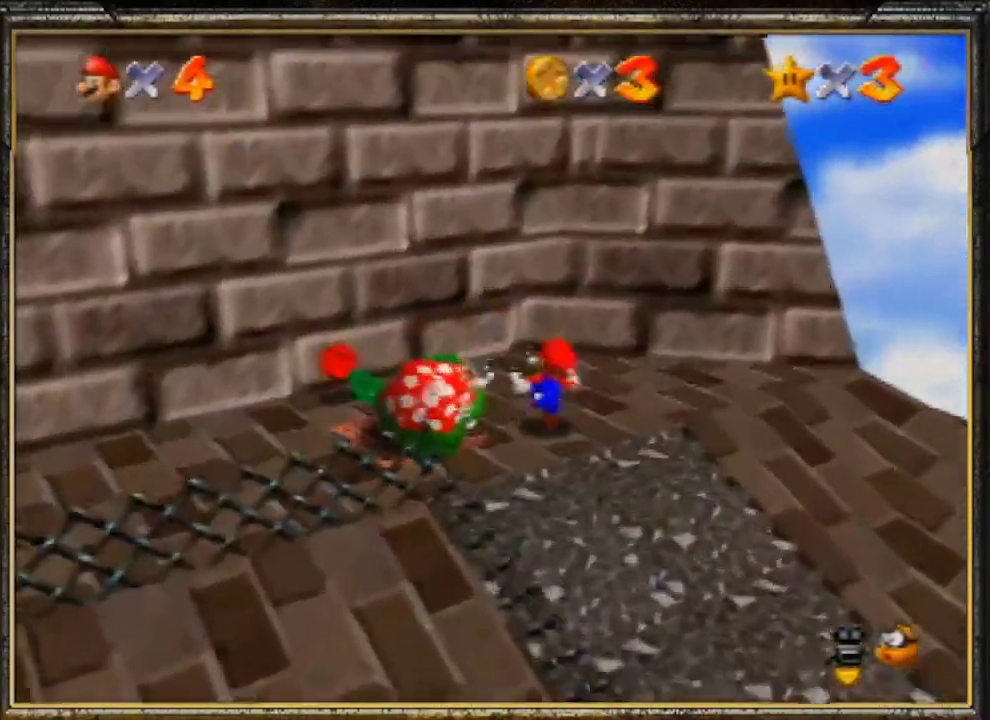
{"buttons": ["A"], "left_stick": "up-left", "events": [[167, "left_stick", "right"], [367, "left_stick", "up-left"], [400, "A", "down"]]}